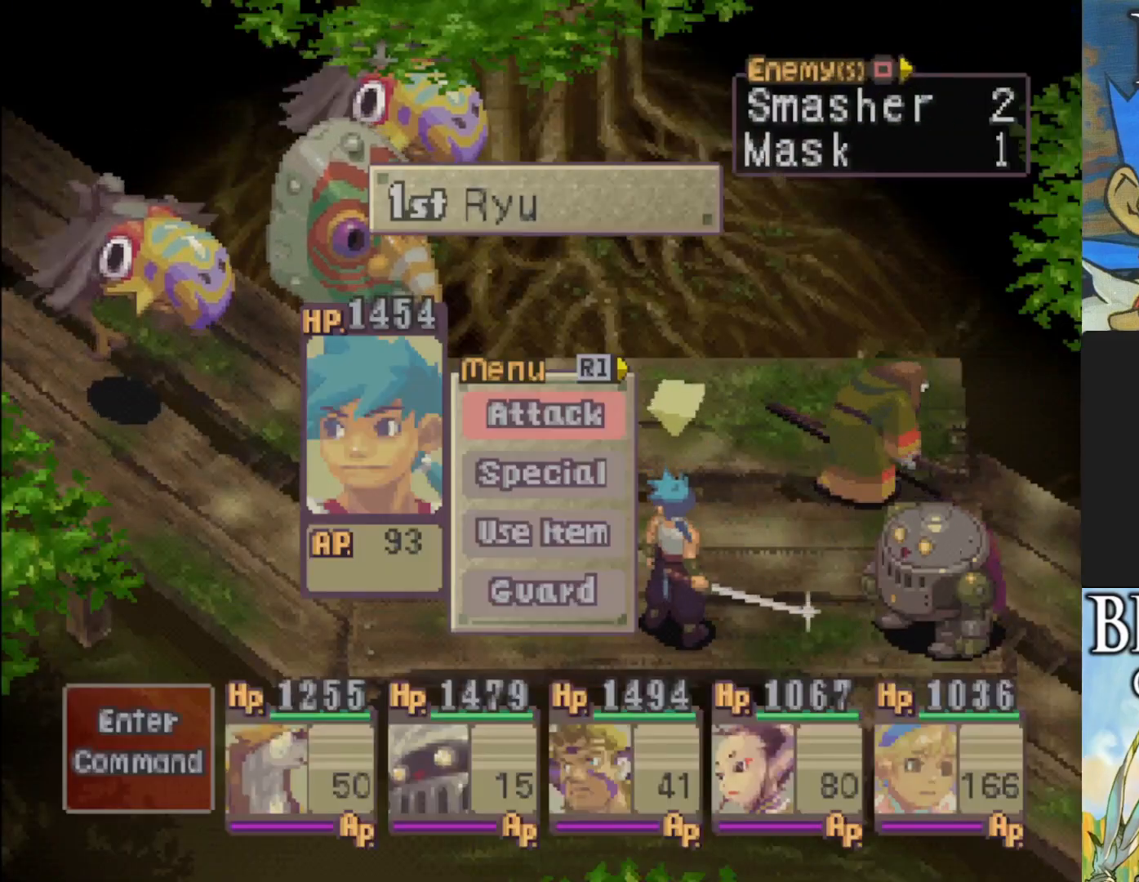
Gameplay with a controller (PlayStation layout); each line is a JSON object with the inputs held at the frame after it. "events" lists button and stick changes between this image and that frame as [ms after this image, input, new state], when the widget could be followed in between. Not read: right_stick.
{"buttons": [], "left_stick": "center", "events": [[300, "SQUARE", "down"], [417, "SQUARE", "up"]]}
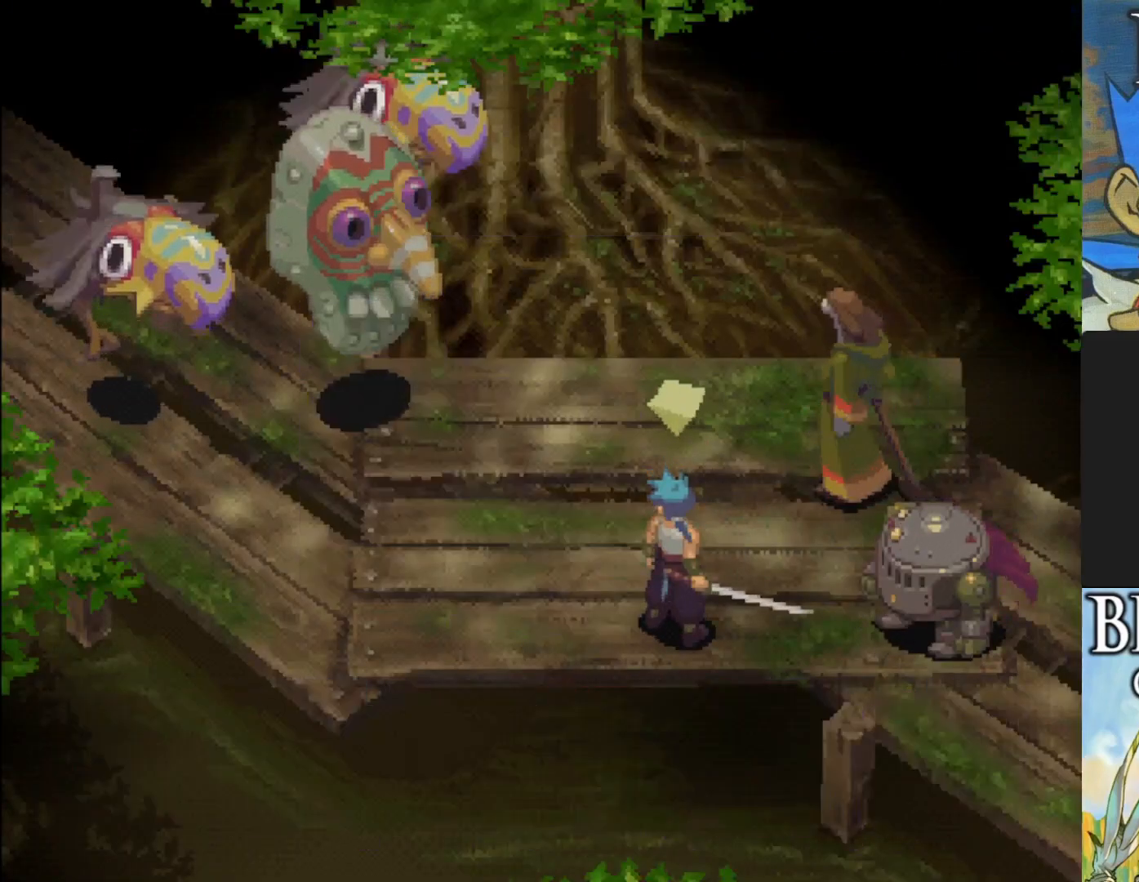
{"buttons": [], "left_stick": "center", "events": []}
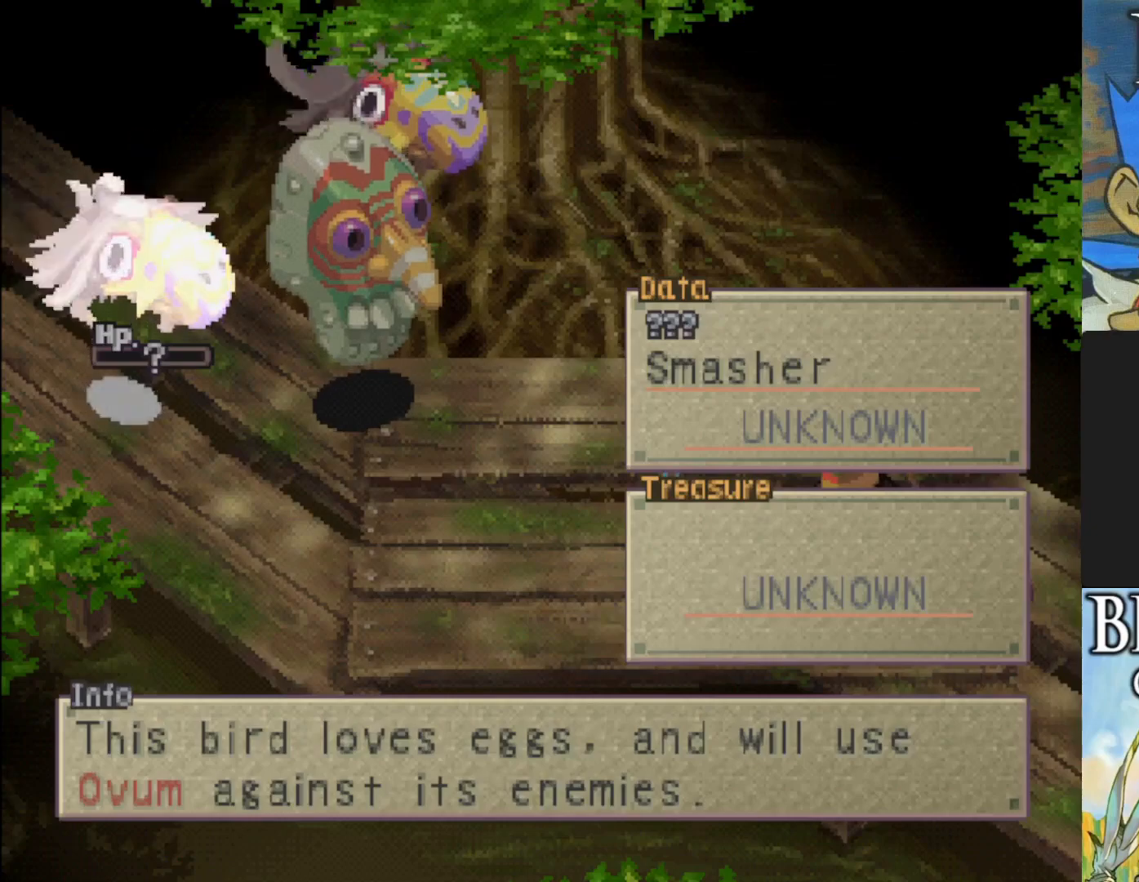
{"buttons": [], "left_stick": "center", "events": []}
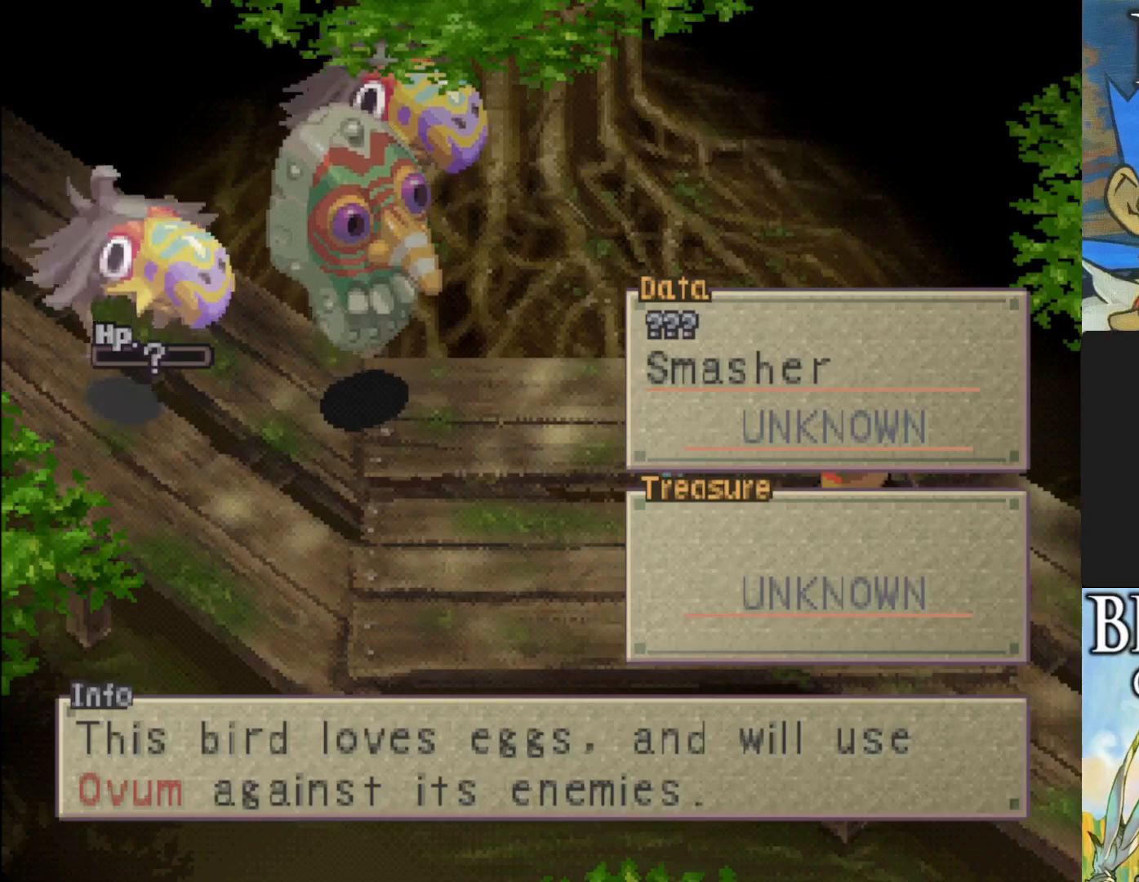
{"buttons": [], "left_stick": "center", "events": []}
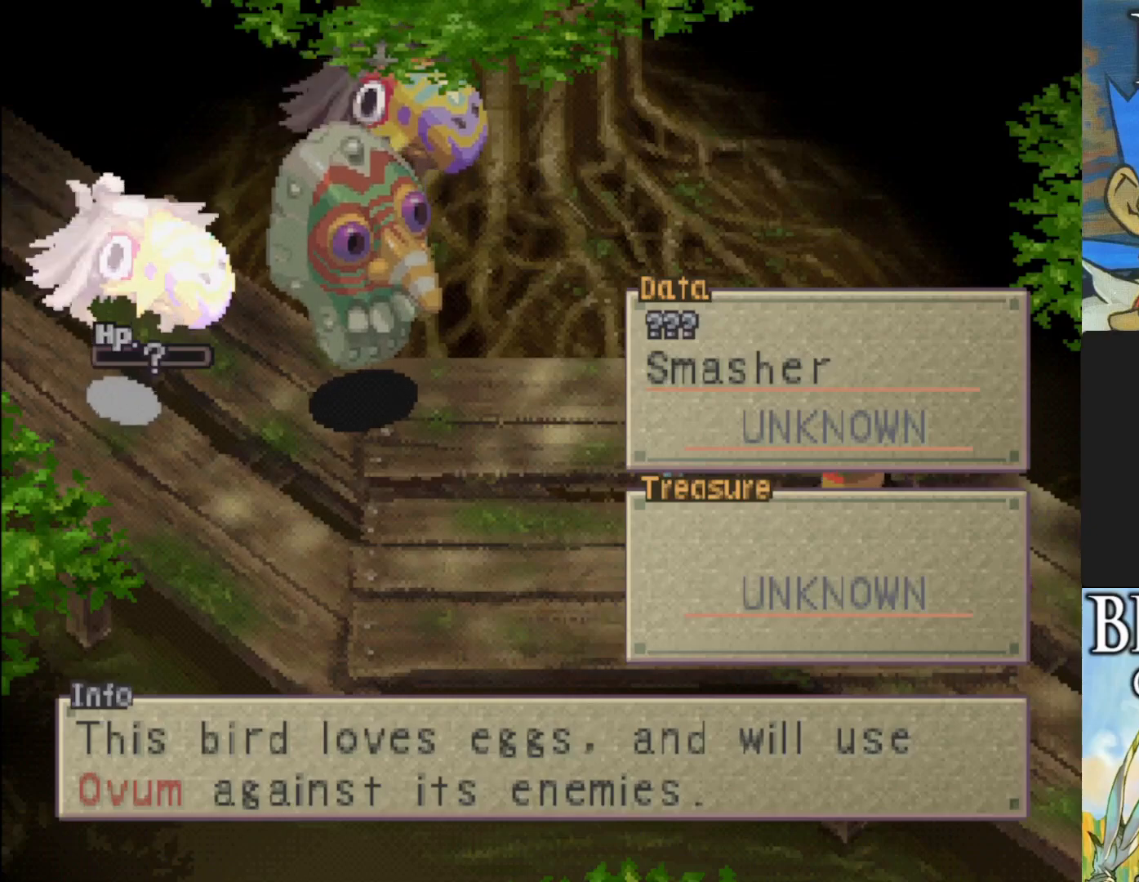
{"buttons": [], "left_stick": "center", "events": []}
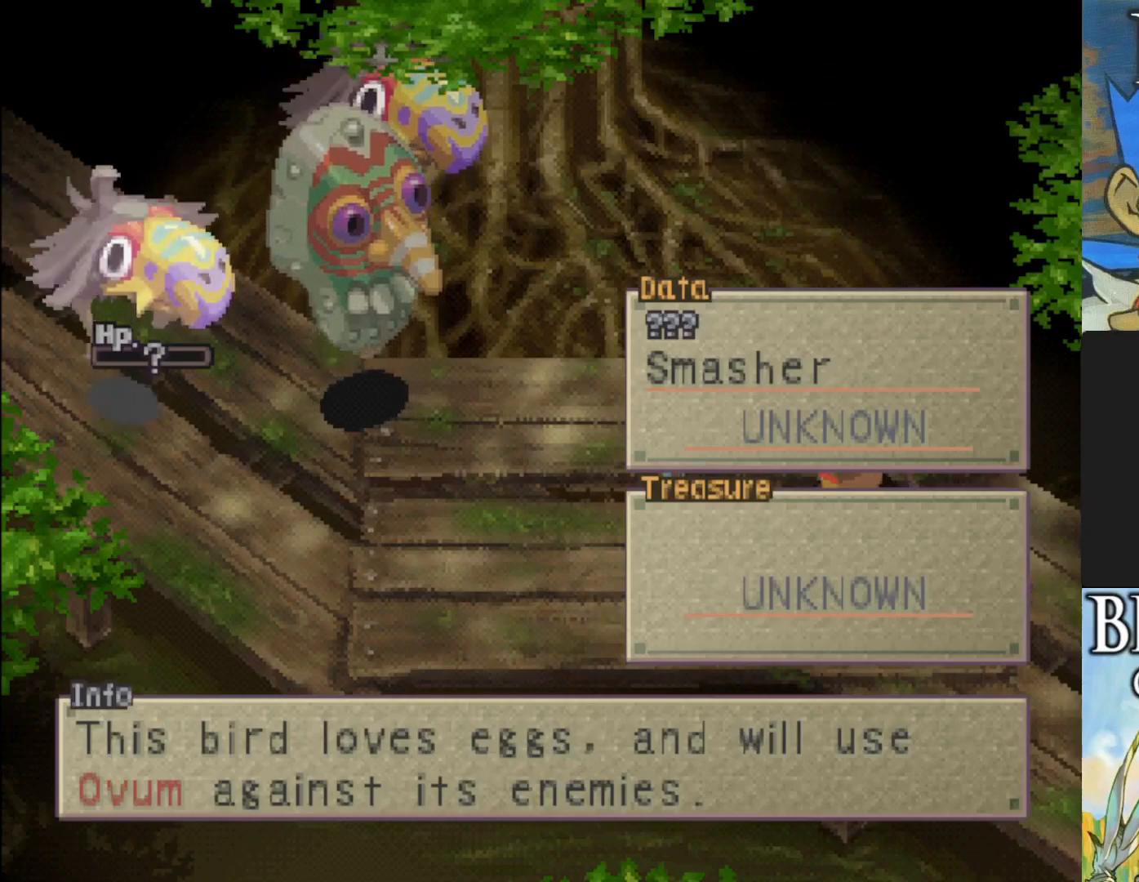
{"buttons": [], "left_stick": "center", "events": []}
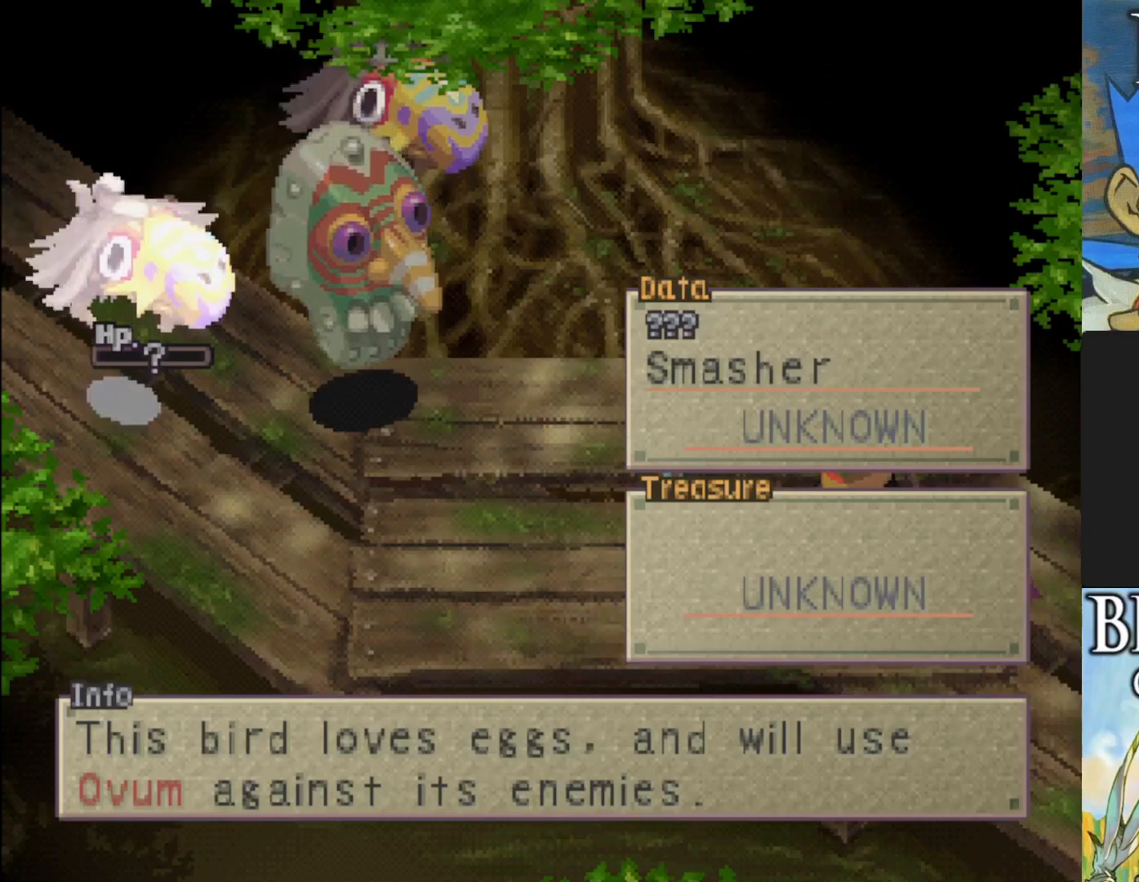
{"buttons": [], "left_stick": "center", "events": []}
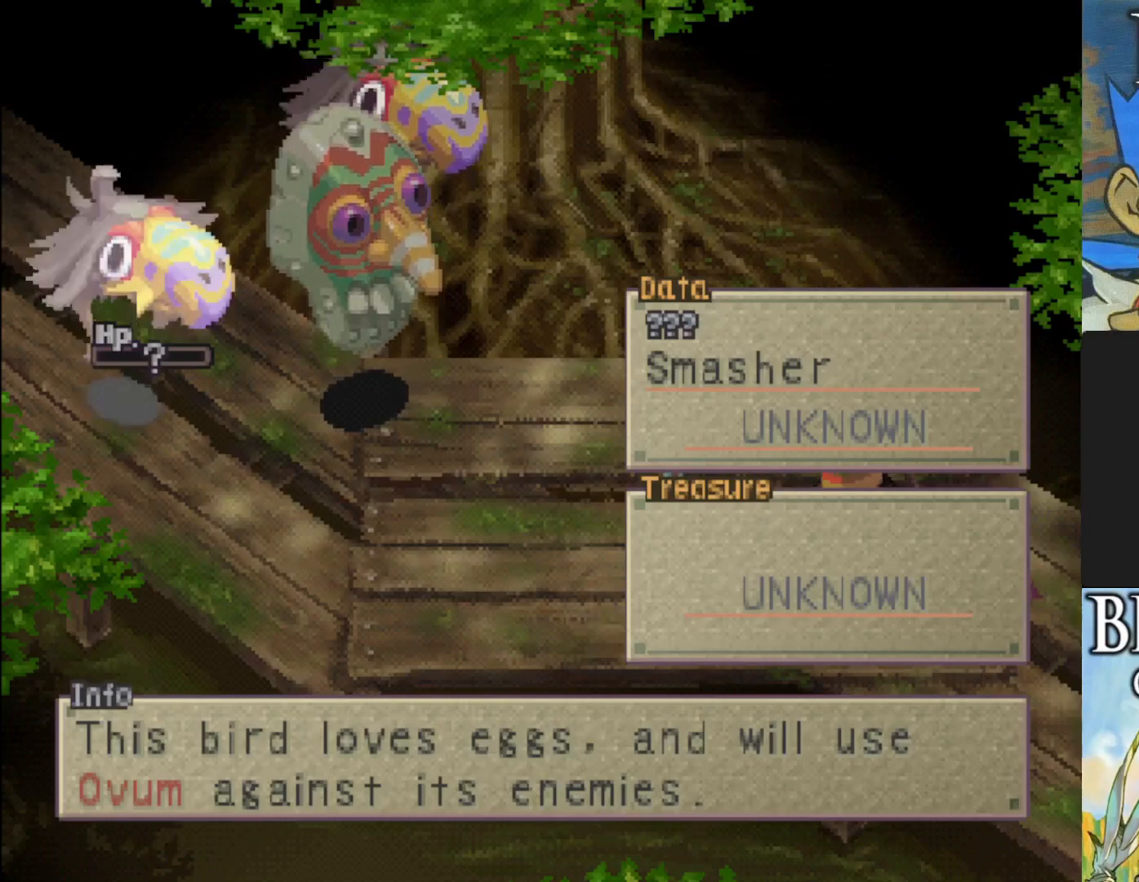
{"buttons": [], "left_stick": "center", "events": [[100, "DPAD_RIGHT", "down"], [233, "DPAD_RIGHT", "up"]]}
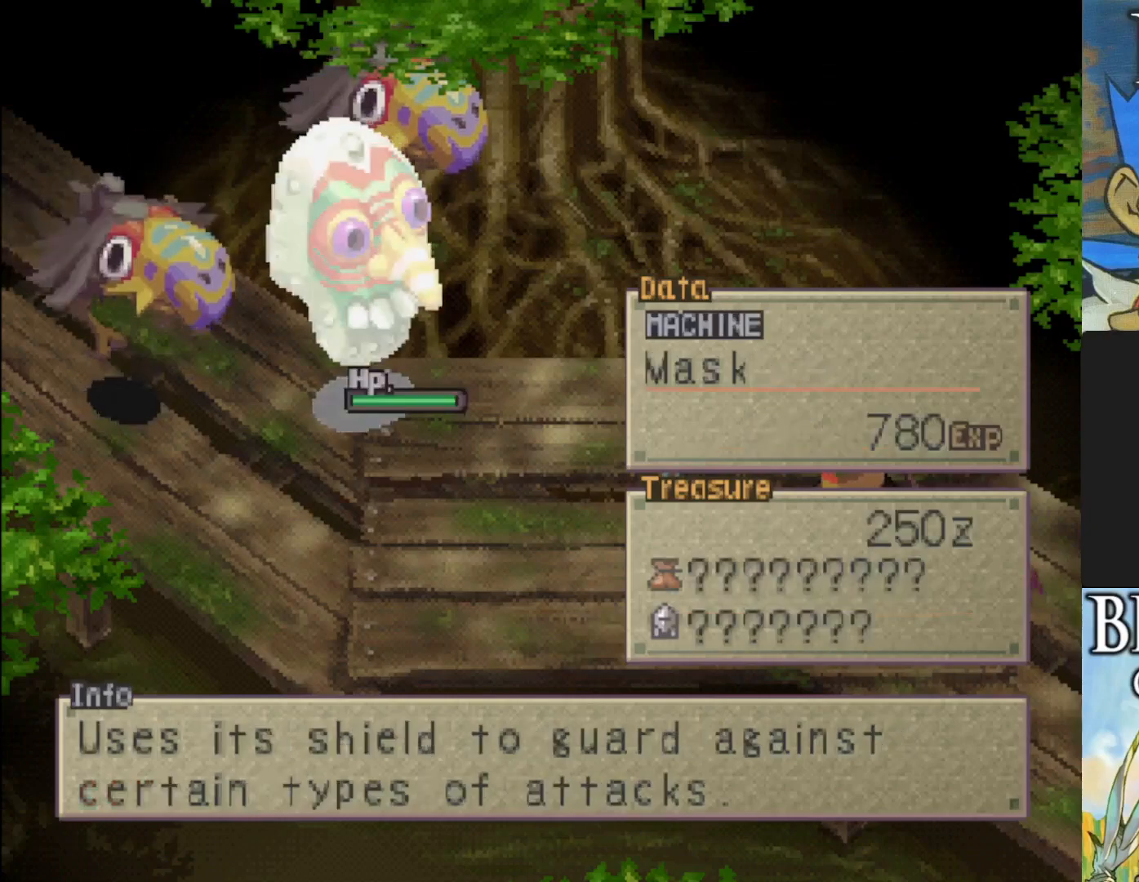
{"buttons": [], "left_stick": "center", "events": [[17, "DPAD_RIGHT", "down"], [150, "DPAD_RIGHT", "up"]]}
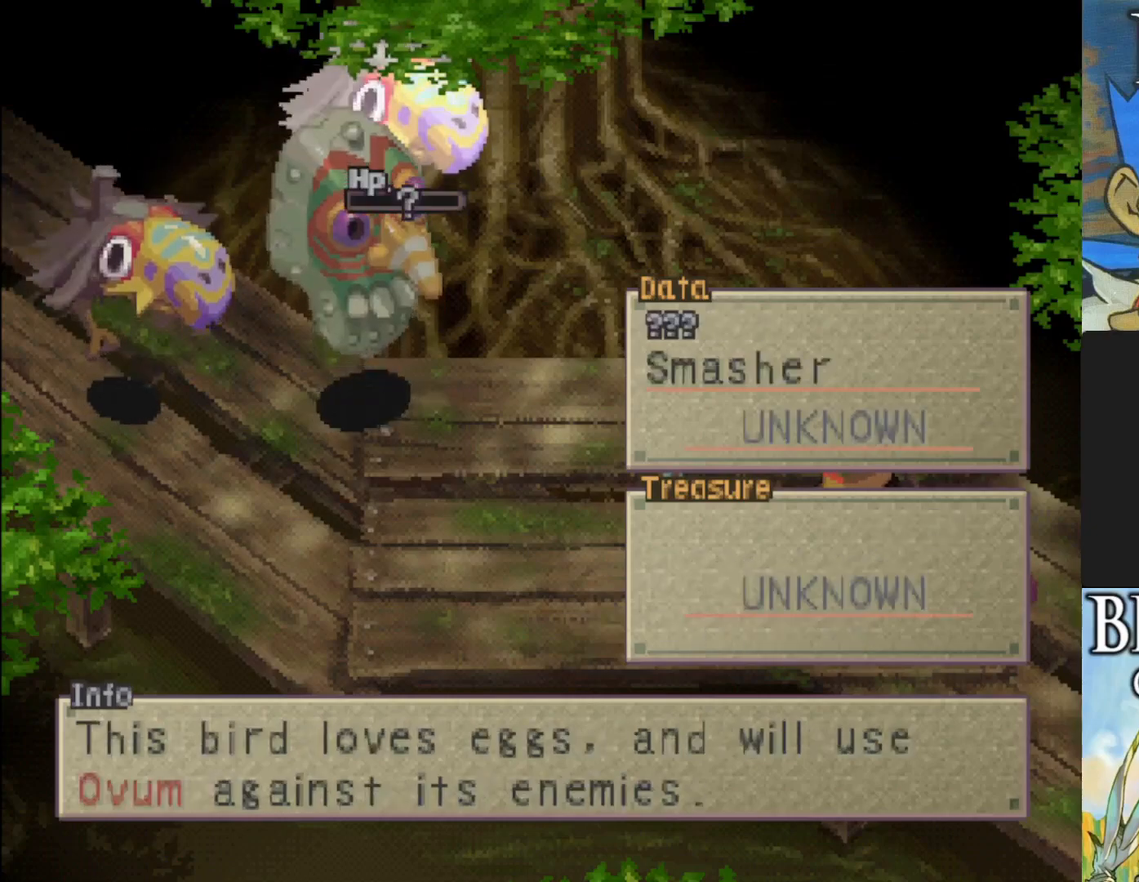
{"buttons": [], "left_stick": "center", "events": [[117, "DPAD_LEFT", "down"], [217, "DPAD_LEFT", "up"]]}
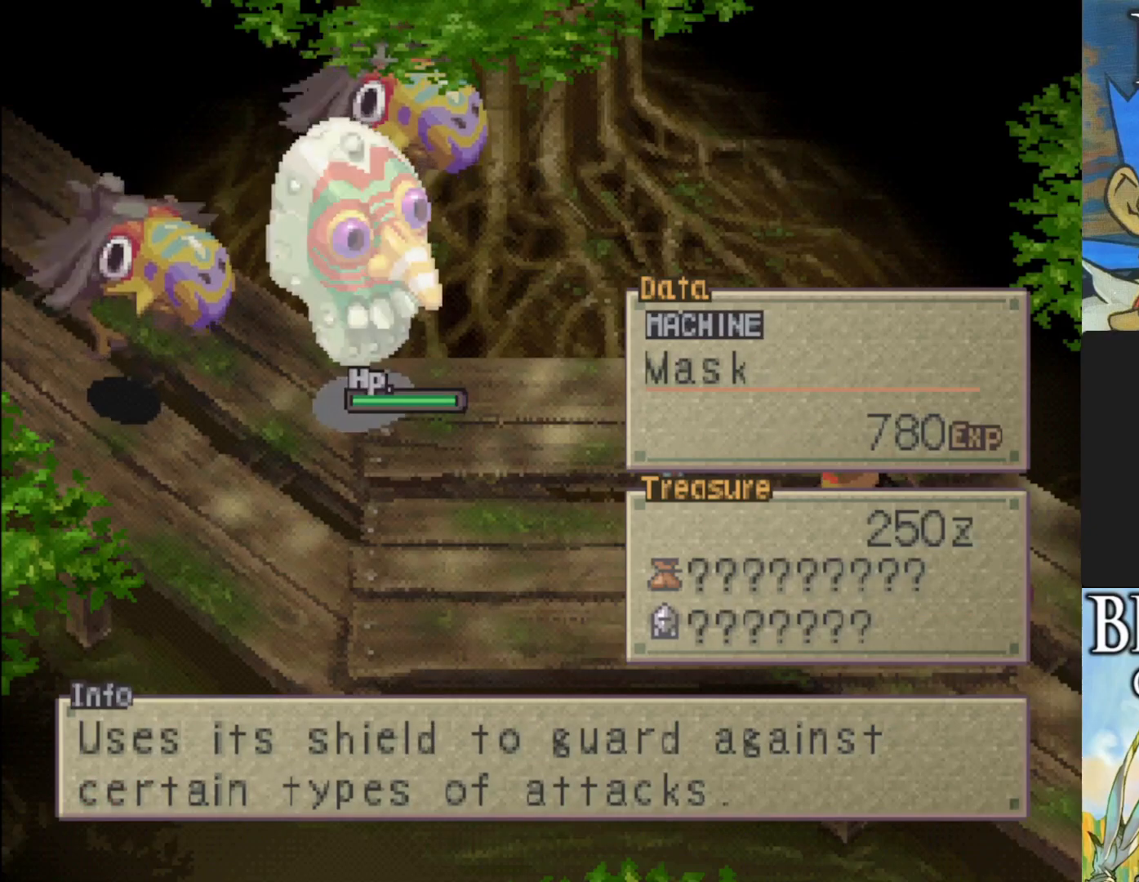
{"buttons": [], "left_stick": "center", "events": []}
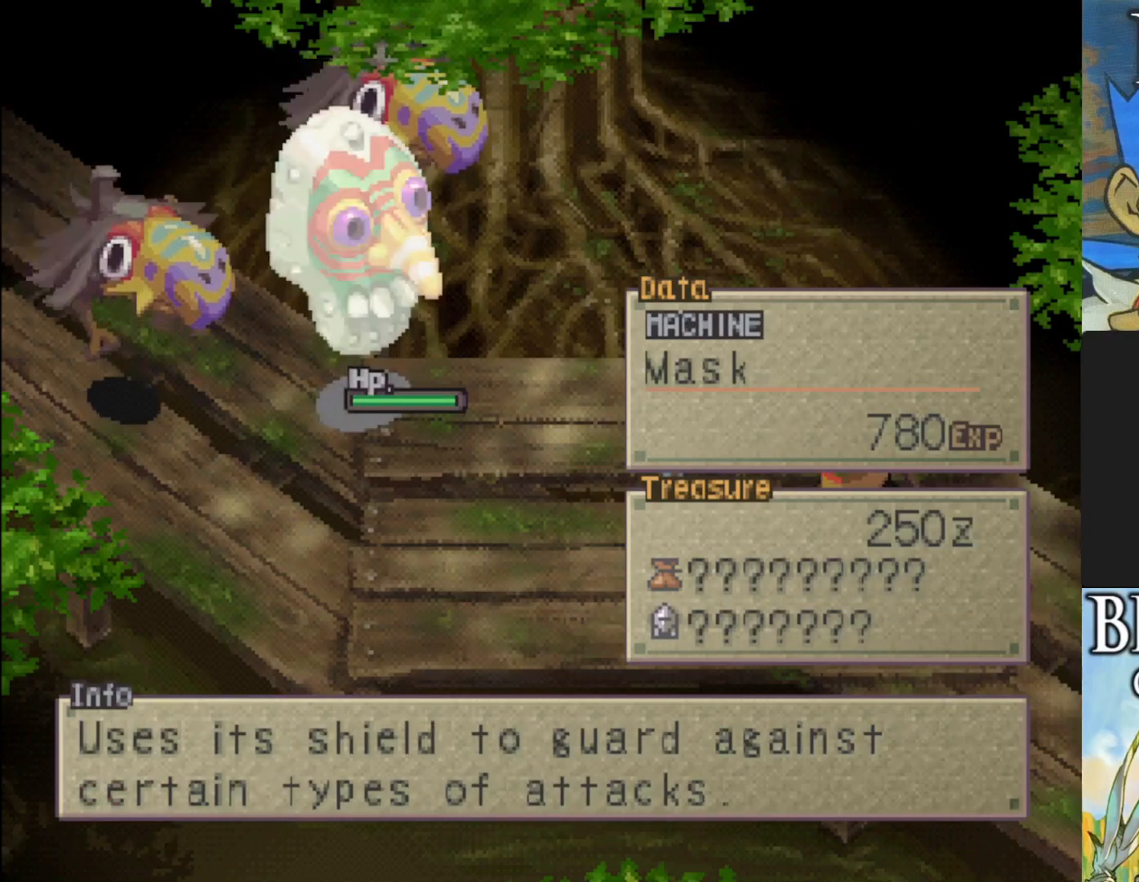
{"buttons": [], "left_stick": "center", "events": []}
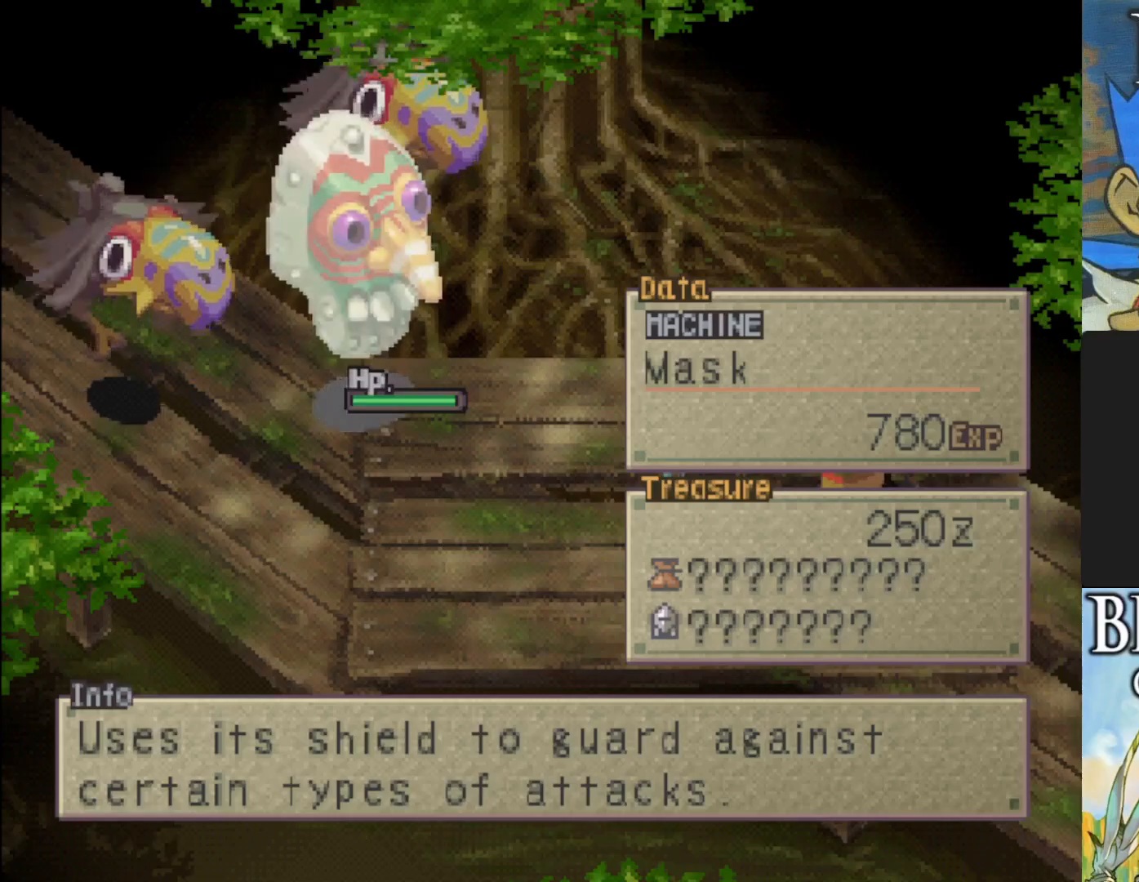
{"buttons": [], "left_stick": "center", "events": []}
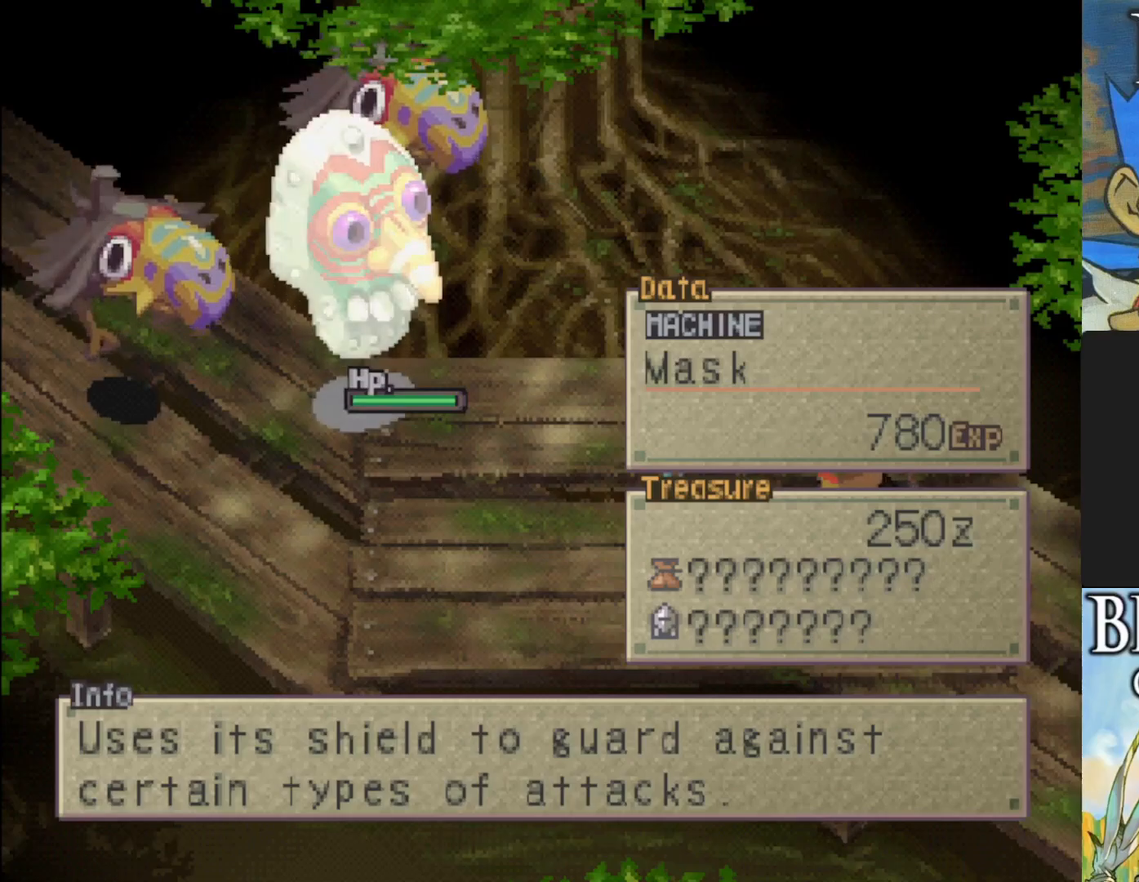
{"buttons": [], "left_stick": "center", "events": [[233, "DPAD_RIGHT", "down"], [400, "DPAD_RIGHT", "up"]]}
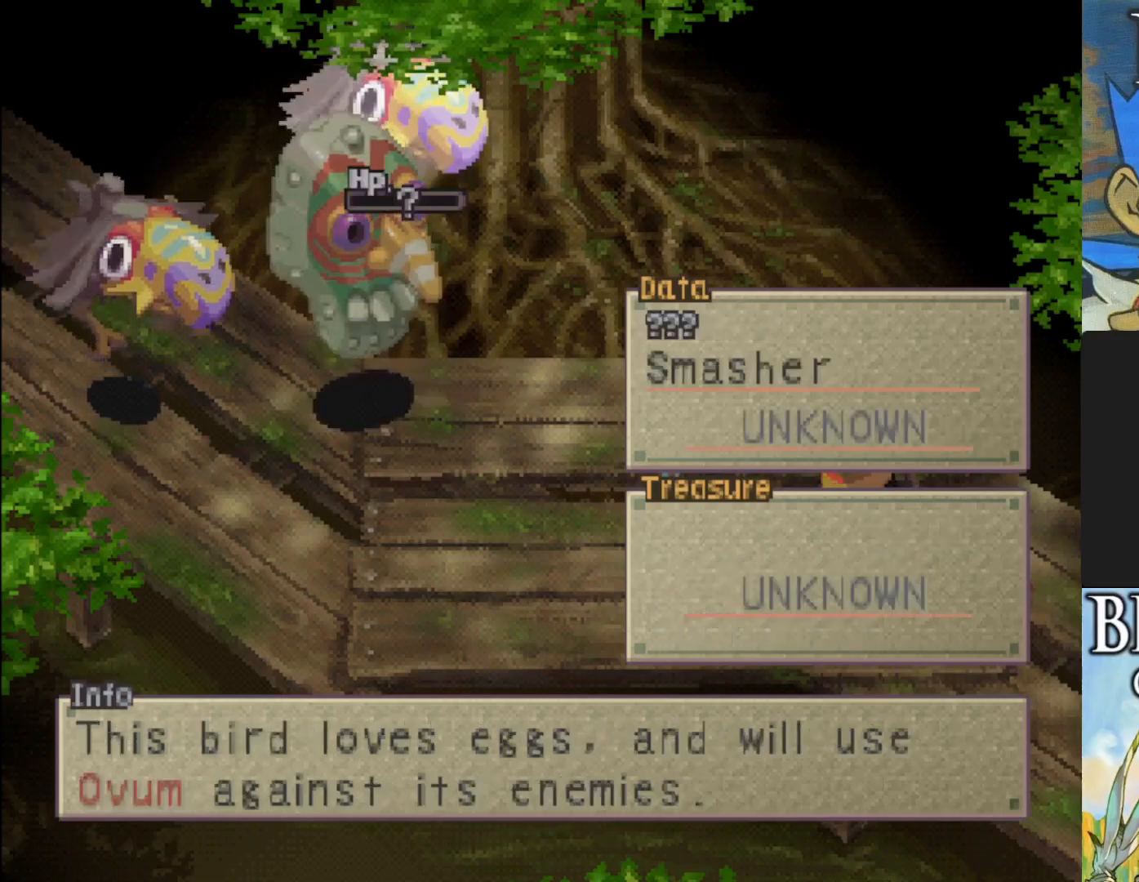
{"buttons": [], "left_stick": "center", "events": [[300, "DPAD_LEFT", "down"], [400, "DPAD_LEFT", "up"]]}
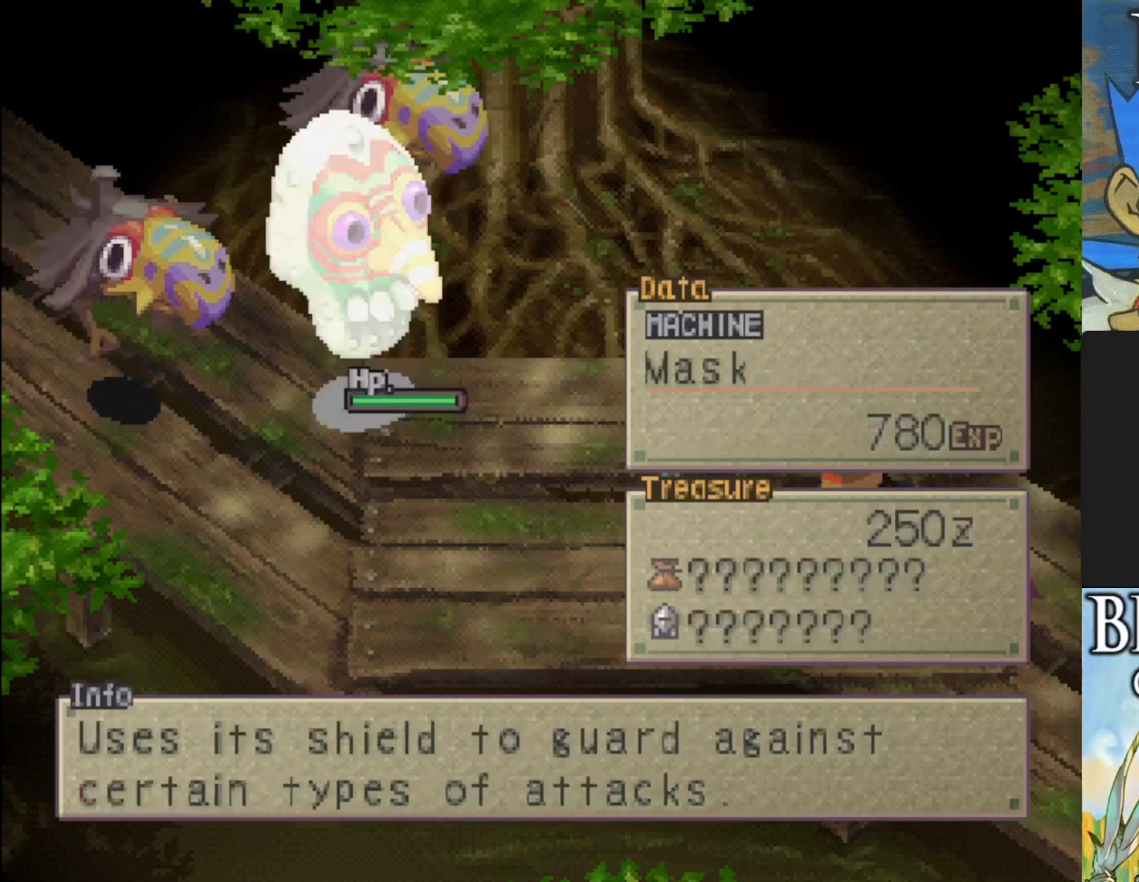
{"buttons": [], "left_stick": "center", "events": [[50, "TRIANGLE", "down"], [217, "TRIANGLE", "up"]]}
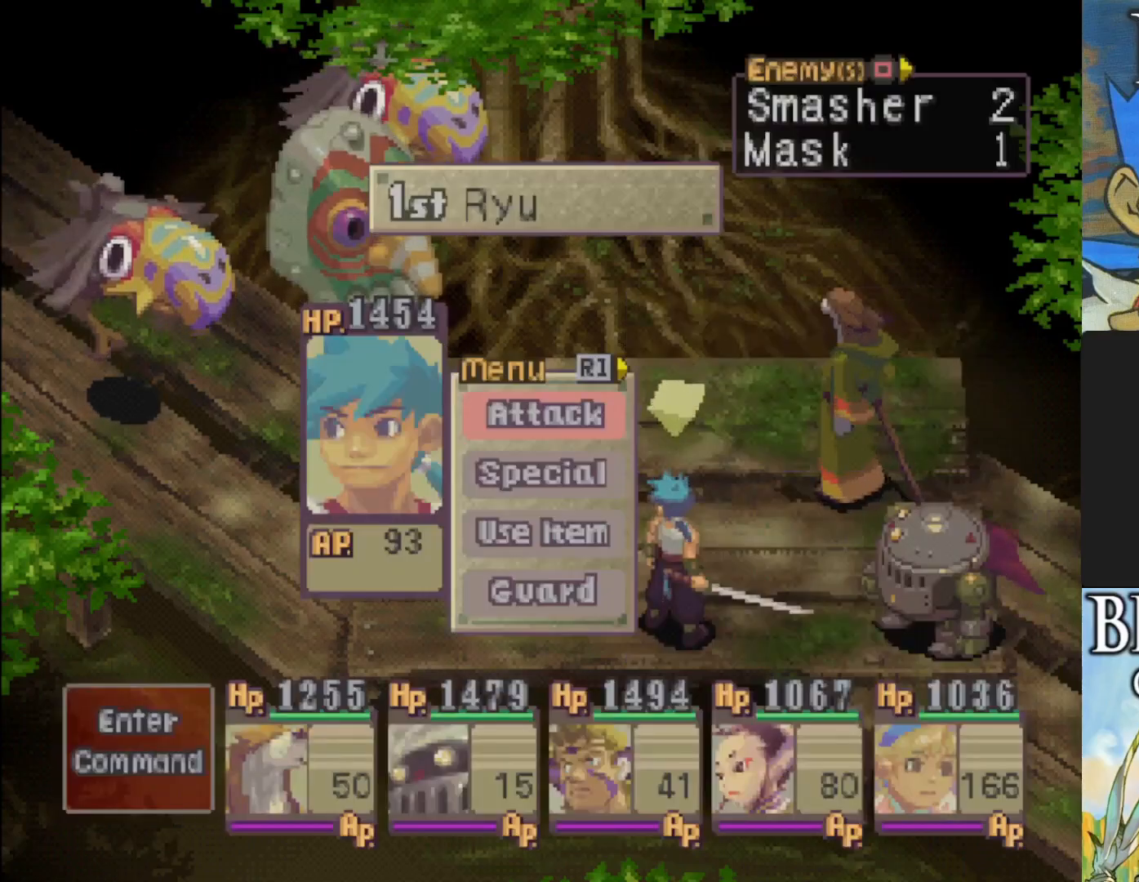
{"buttons": ["CROSS"], "left_stick": "center", "events": [[183, "DPAD_DOWN", "down"], [233, "DPAD_DOWN", "up"], [433, "CROSS", "down"]]}
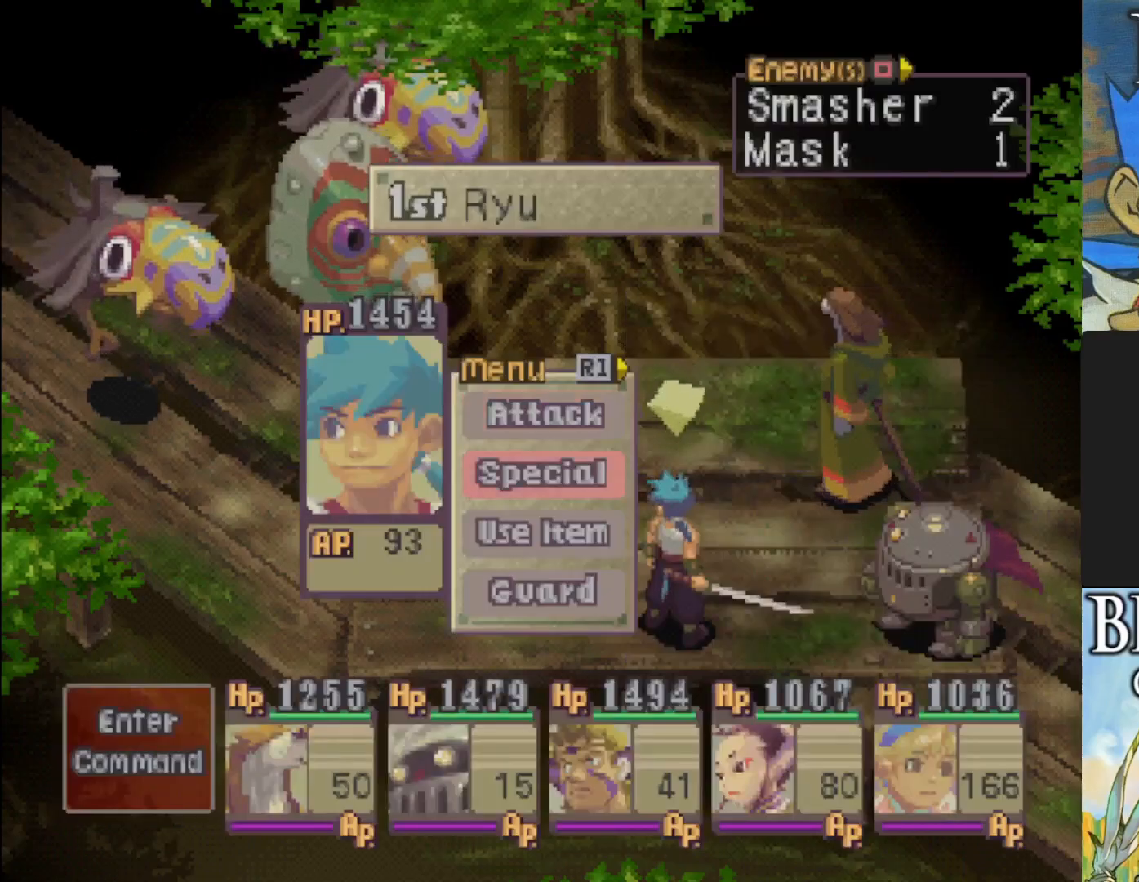
{"buttons": [], "left_stick": "center", "events": [[67, "CROSS", "up"]]}
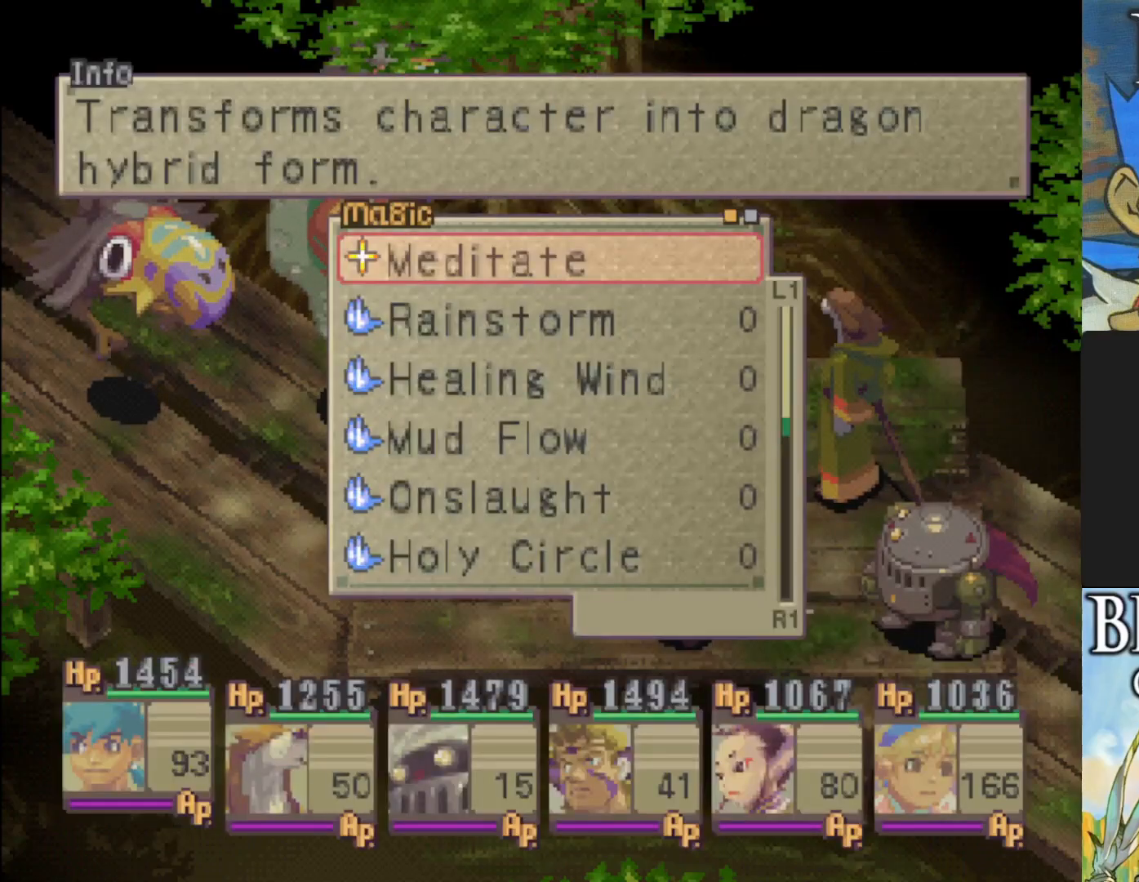
{"buttons": [], "left_stick": "center", "events": [[83, "DPAD_DOWN", "down"], [367, "DPAD_DOWN", "up"]]}
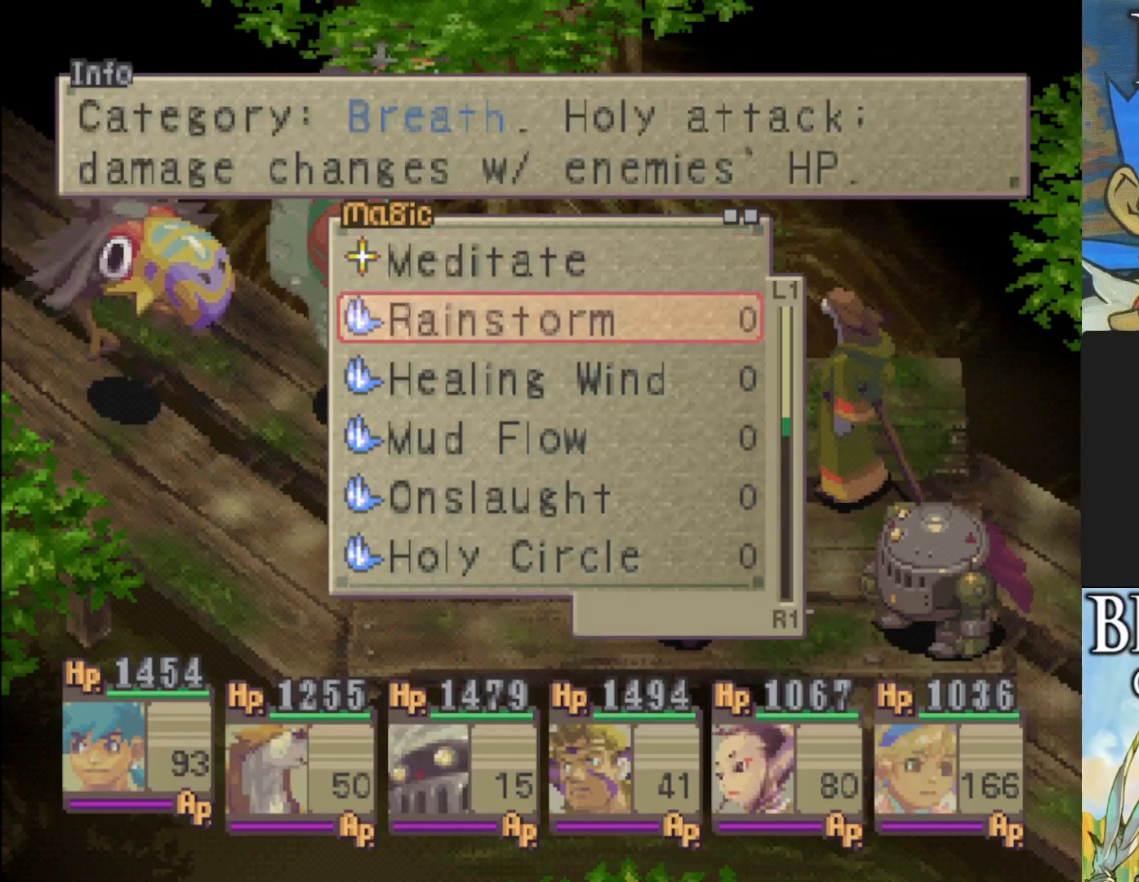
{"buttons": [], "left_stick": "center", "events": [[83, "DPAD_RIGHT", "down"], [167, "DPAD_RIGHT", "up"], [367, "DPAD_DOWN", "down"], [467, "DPAD_DOWN", "up"]]}
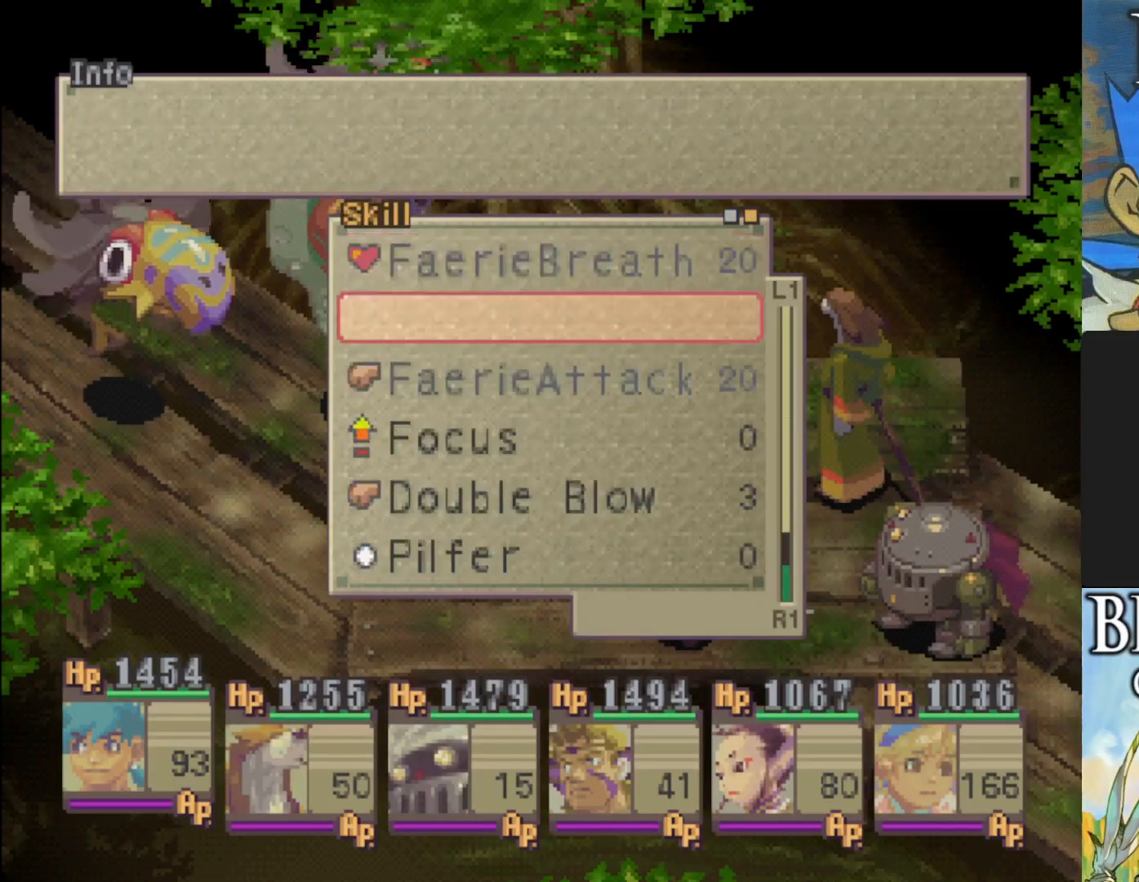
{"buttons": ["DPAD_DOWN"], "left_stick": "center", "events": [[33, "DPAD_DOWN", "down"]]}
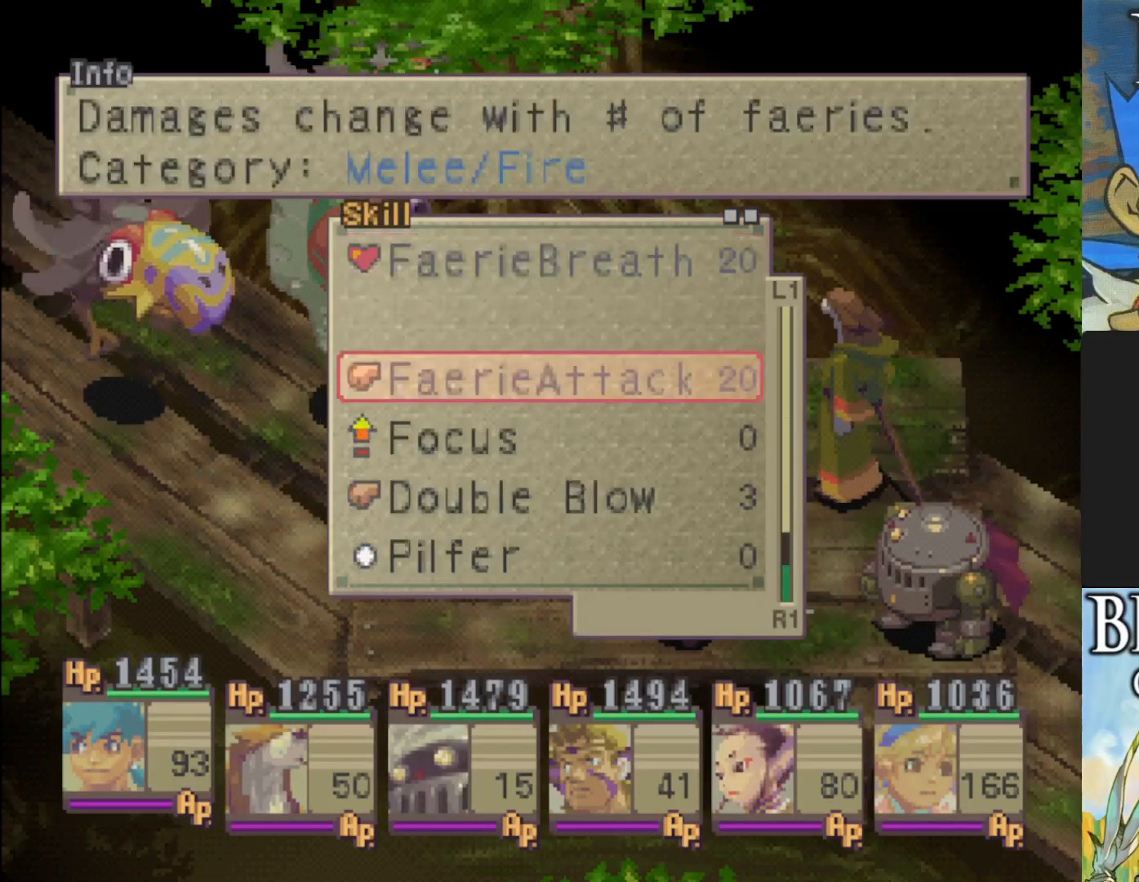
{"buttons": [], "left_stick": "center", "events": [[200, "DPAD_DOWN", "up"]]}
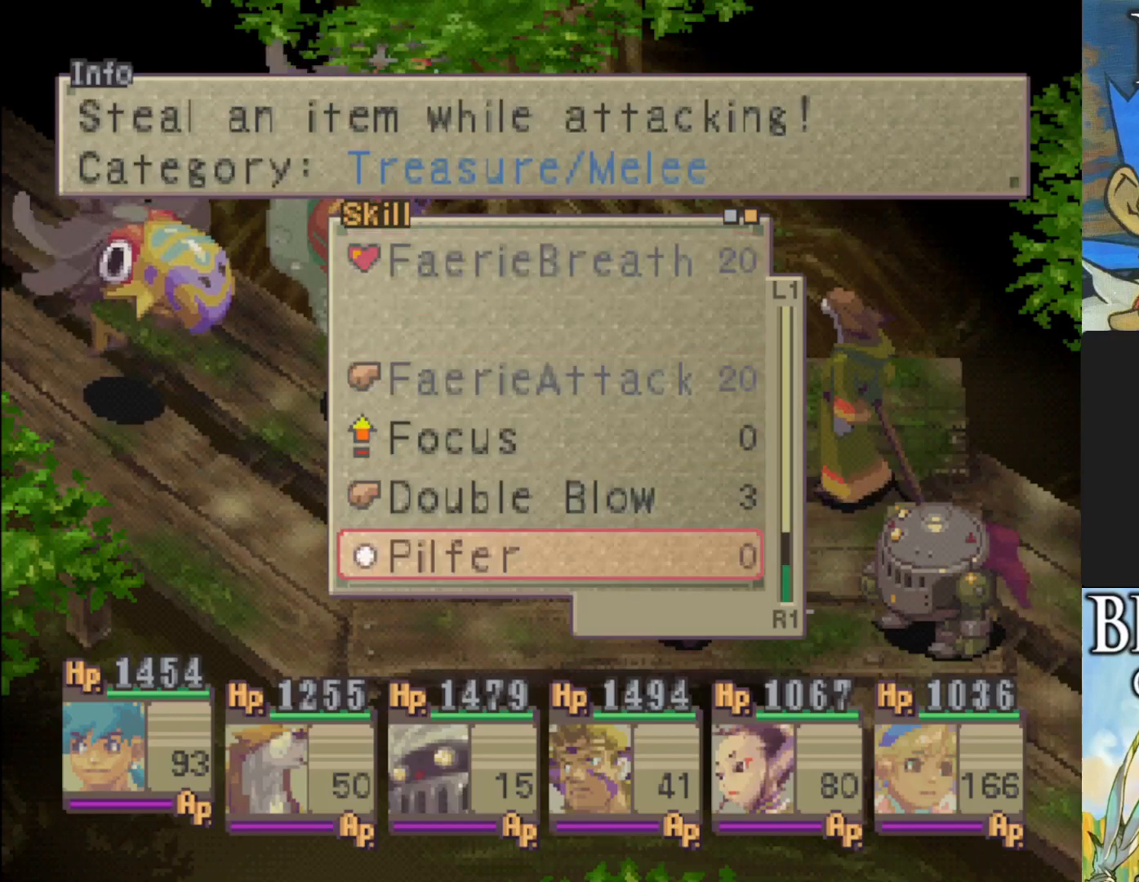
{"buttons": [], "left_stick": "center", "events": [[100, "CROSS", "down"], [217, "CROSS", "up"]]}
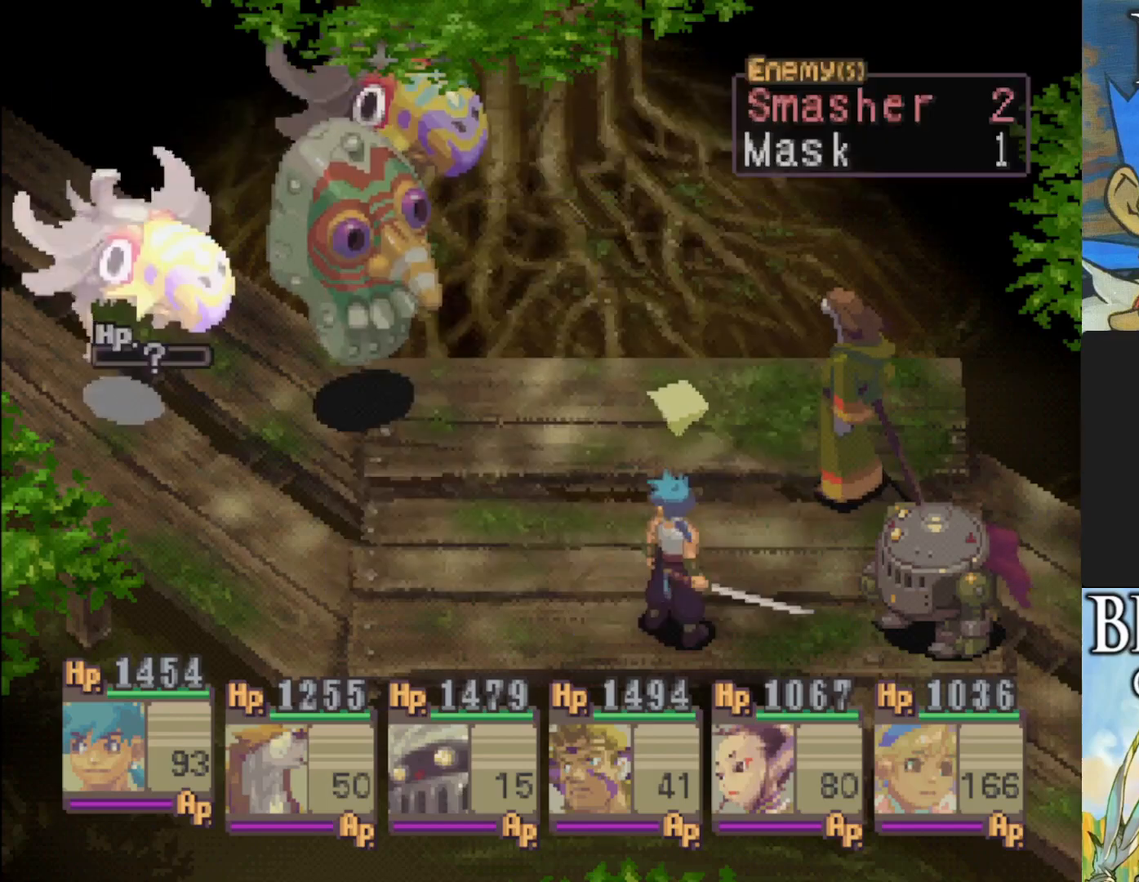
{"buttons": [], "left_stick": "center", "events": [[167, "DPAD_RIGHT", "down"], [283, "DPAD_RIGHT", "up"]]}
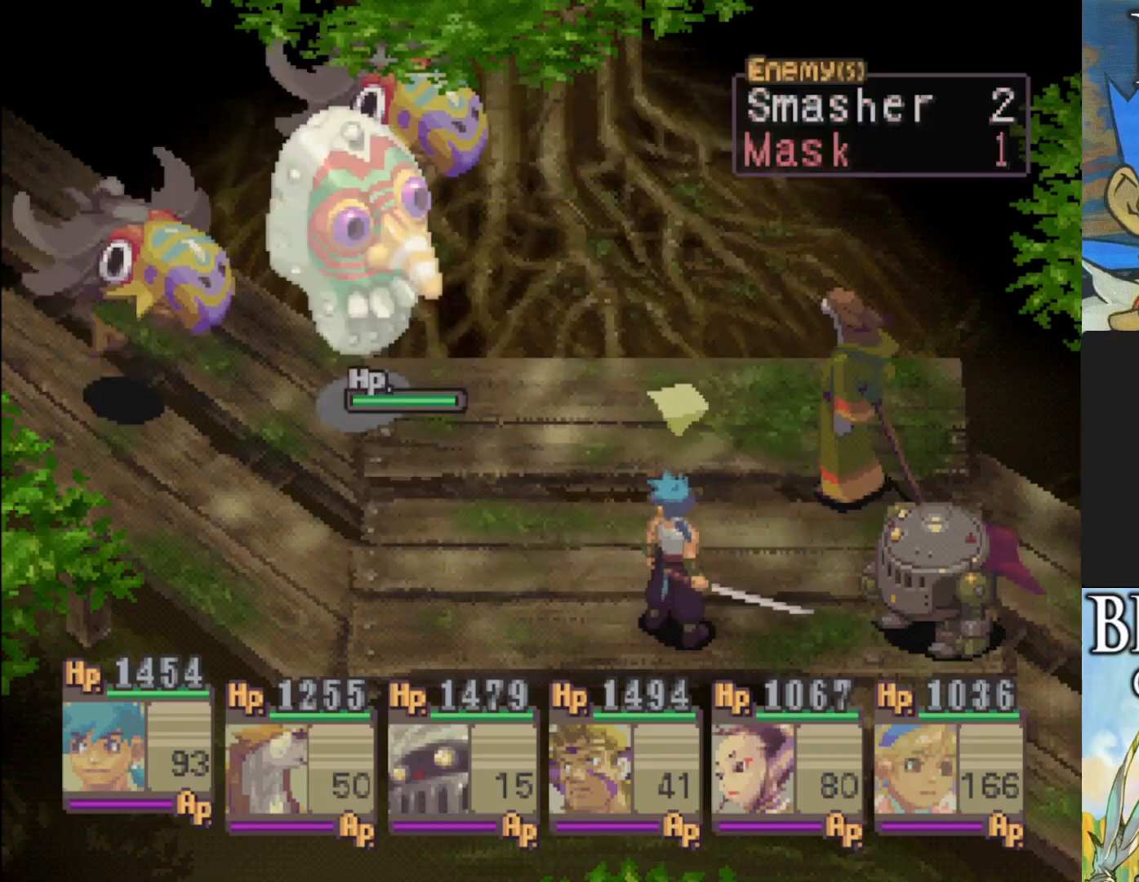
{"buttons": [], "left_stick": "center", "events": [[83, "CROSS", "down"], [233, "CROSS", "up"]]}
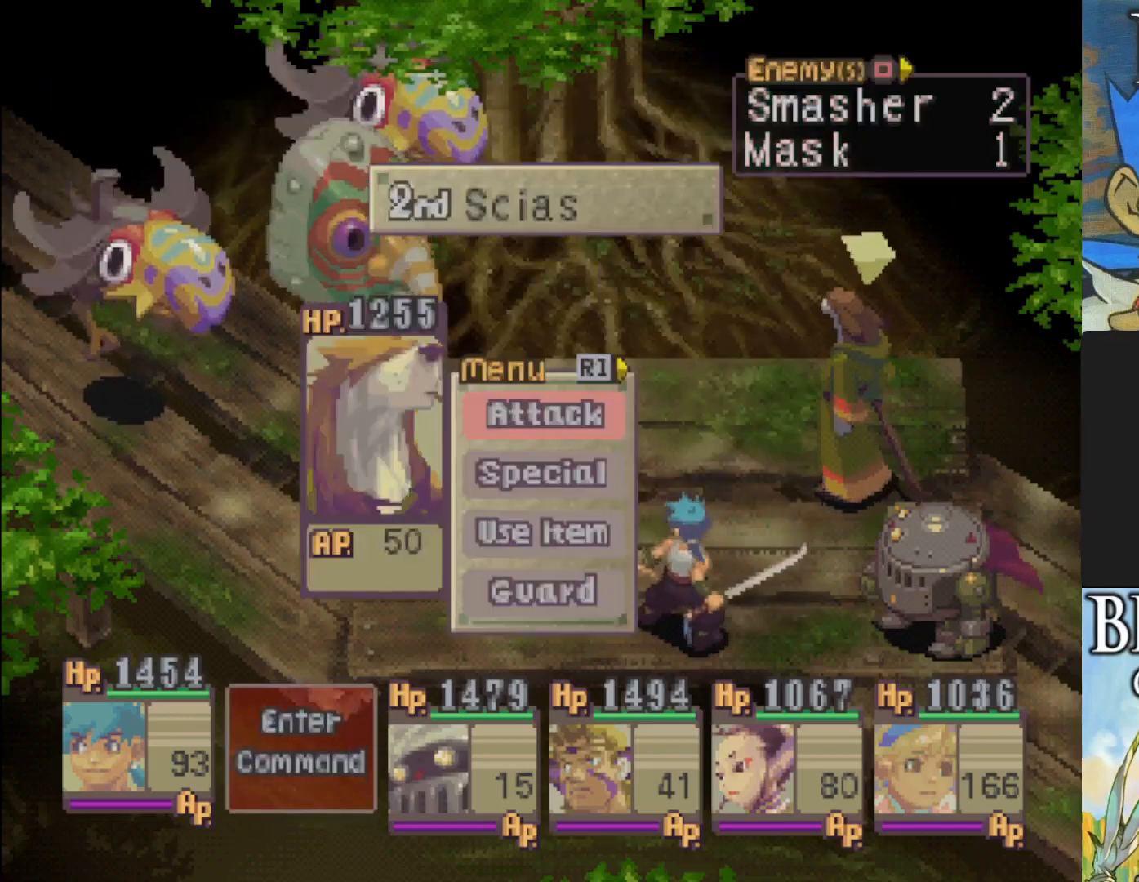
{"buttons": [], "left_stick": "center", "events": [[300, "CROSS", "down"], [433, "CROSS", "up"]]}
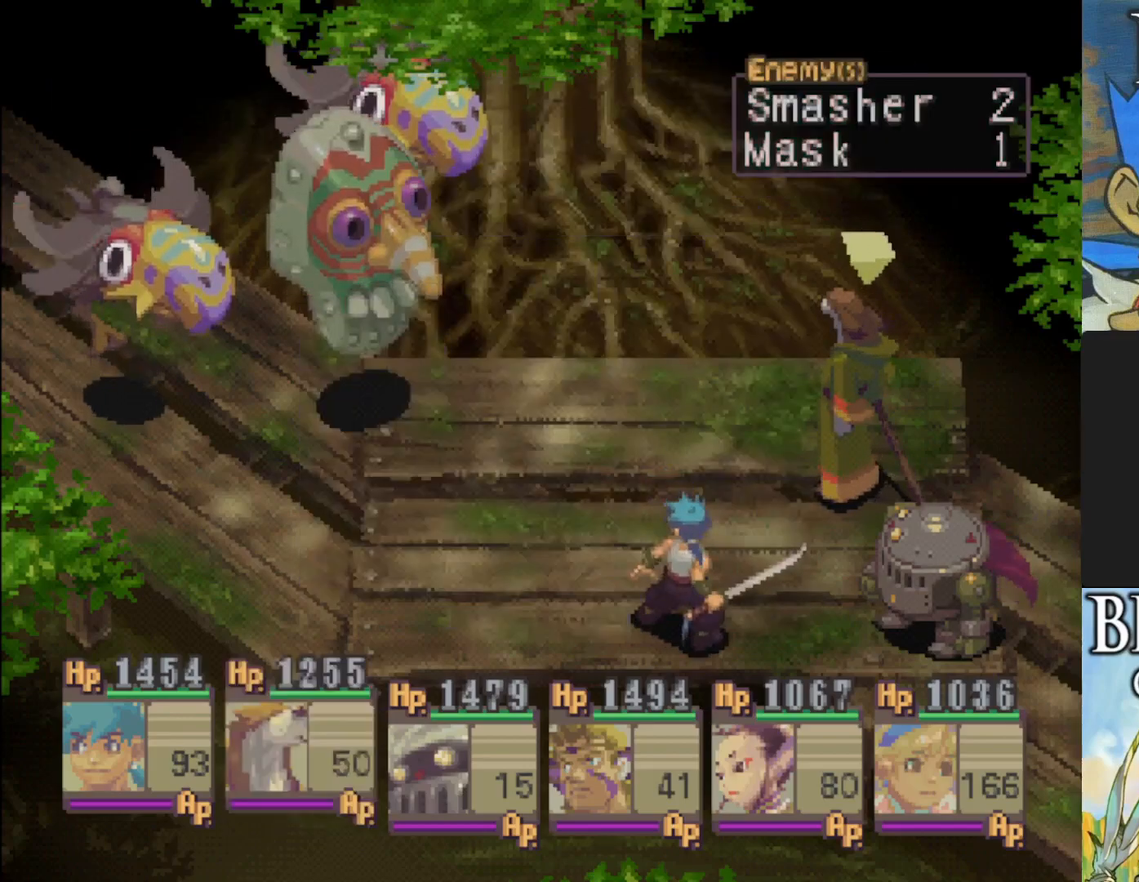
{"buttons": [], "left_stick": "center", "events": [[217, "DPAD_LEFT", "down"], [317, "DPAD_LEFT", "up"]]}
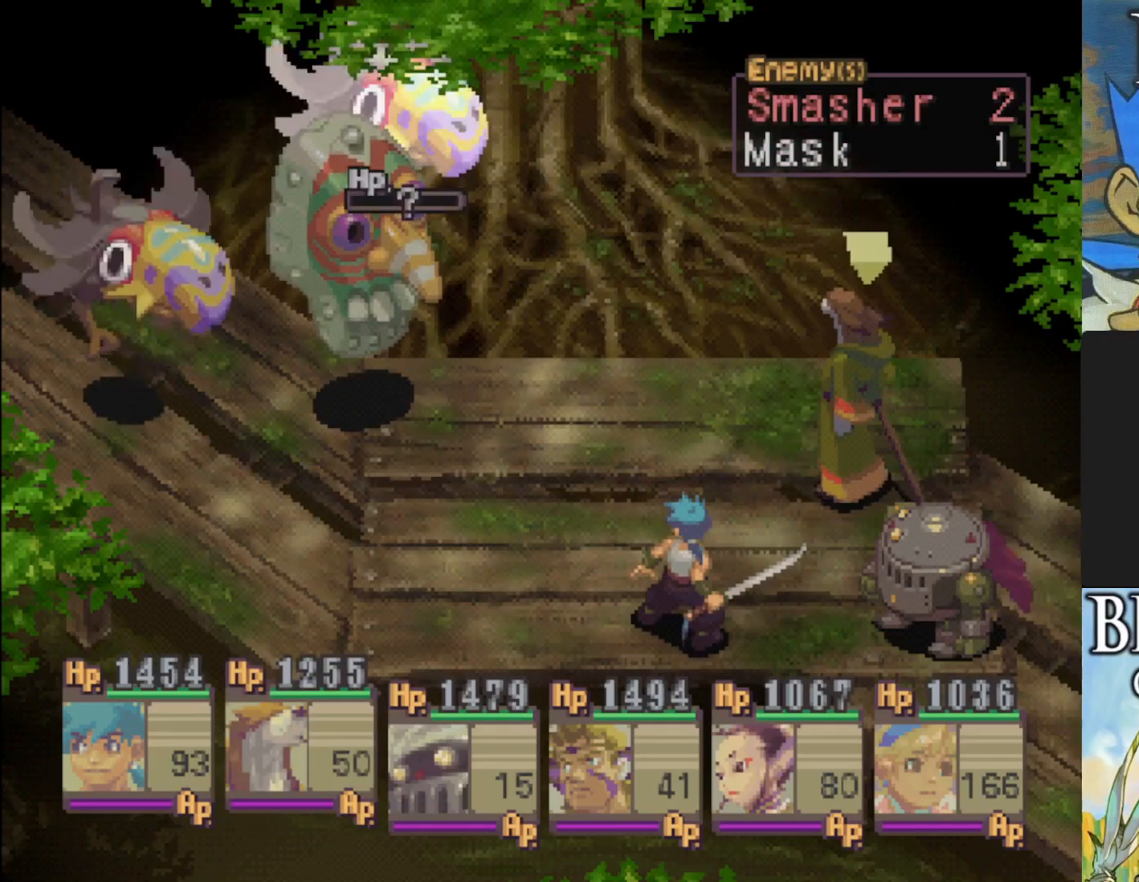
{"buttons": [], "left_stick": "center", "events": [[67, "DPAD_RIGHT", "down"], [167, "DPAD_RIGHT", "up"], [267, "CROSS", "down"], [400, "CROSS", "up"]]}
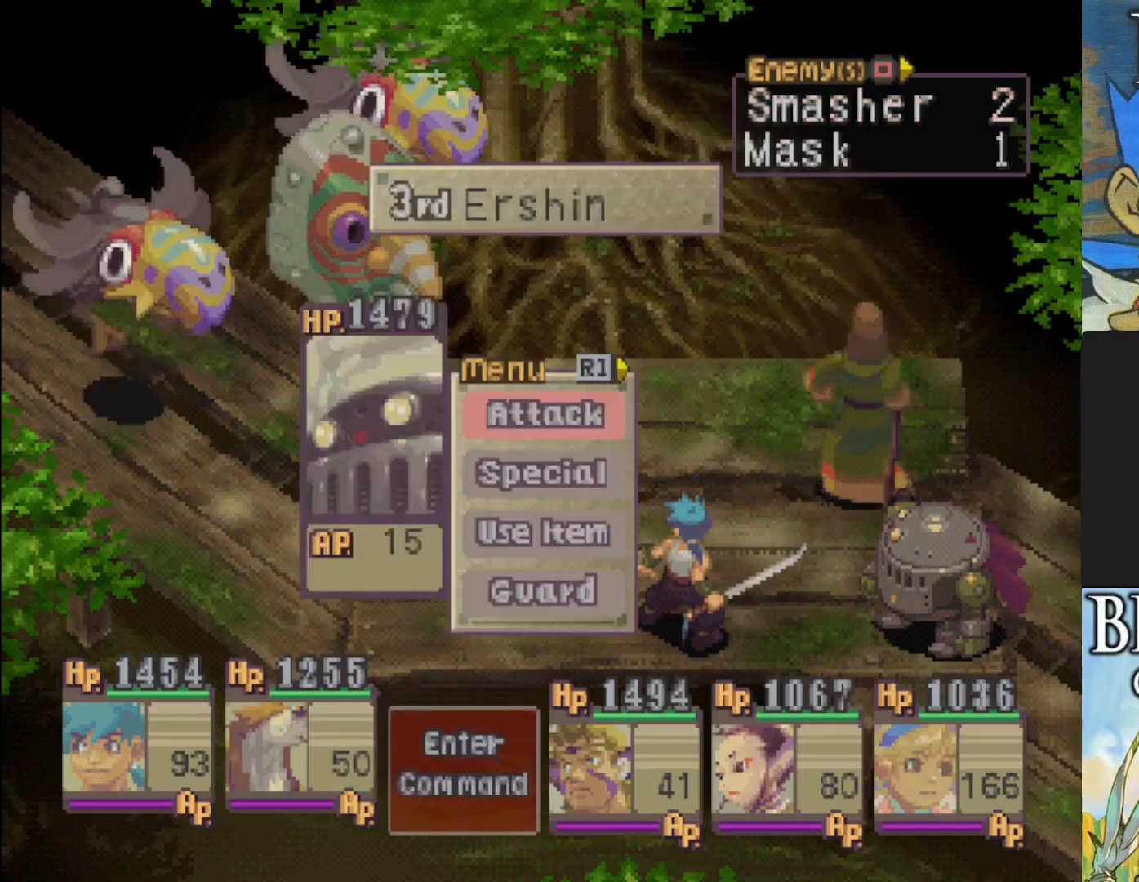
{"buttons": [], "left_stick": "center", "events": [[367, "CROSS", "down"], [467, "CROSS", "up"]]}
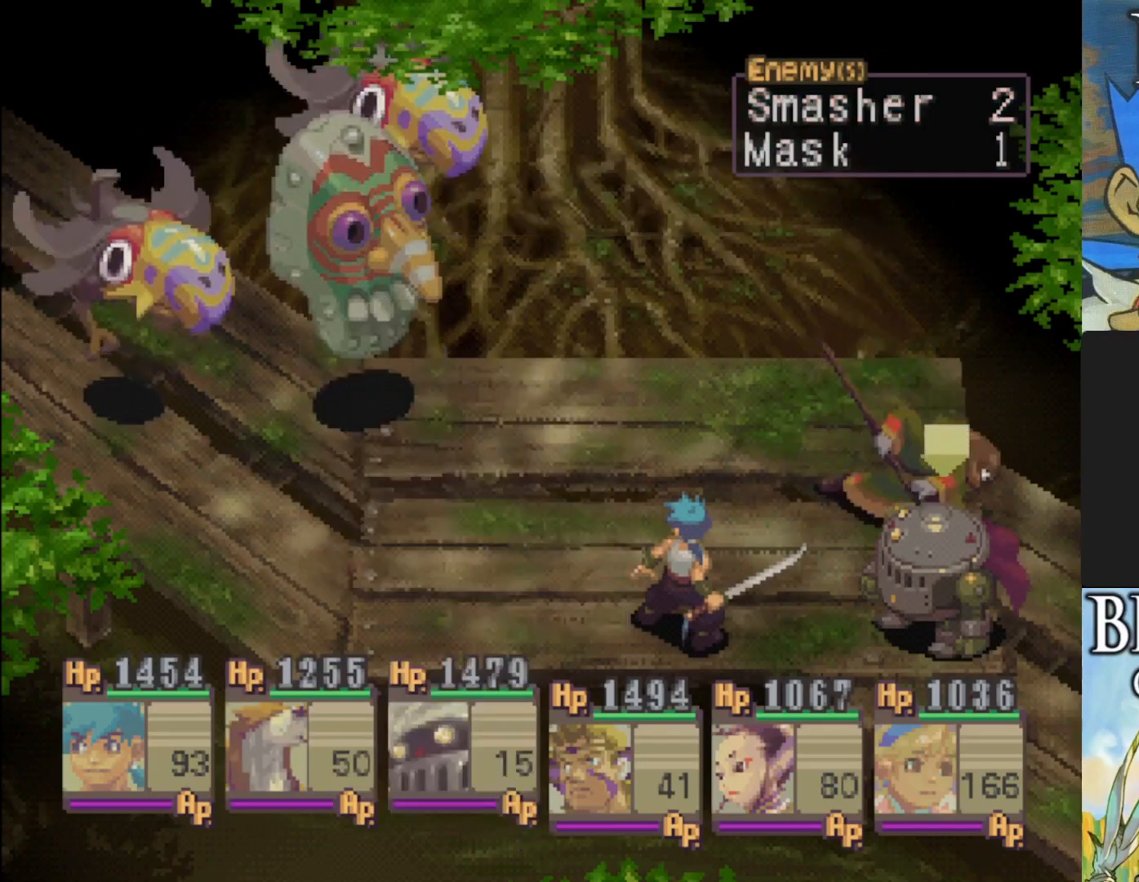
{"buttons": [], "left_stick": "center", "events": [[383, "CROSS", "down"], [500, "CROSS", "up"]]}